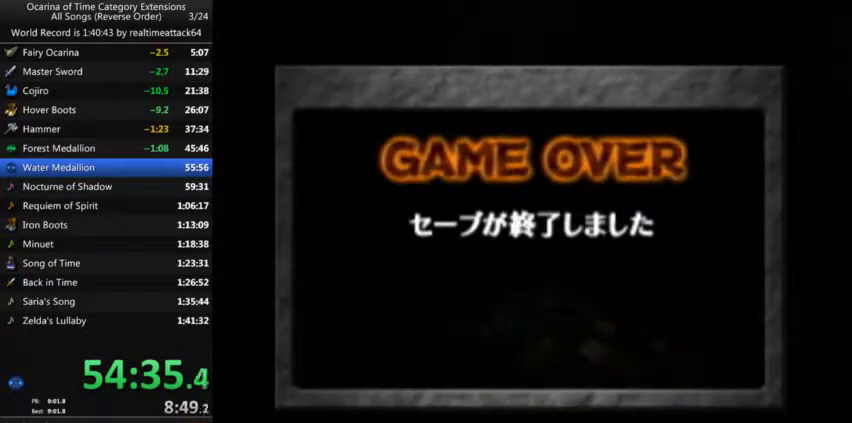
Gameplay with a controller (Nintendo layout); each line is a JSON object with the inputs held at the frame after it. "events" lists button and stick changes between this image and that frame as [ms after this image, input, new state], when the widget could be followed in between. Not read: L3 R3 X Y.
{"buttons": [], "left_stick": "center", "right_stick": "center", "events": [[101, "A", "down"], [167, "B", "up"], [234, "A", "up"], [234, "B", "down"], [301, "A", "down"], [334, "B", "up"], [367, "A", "up"]]}
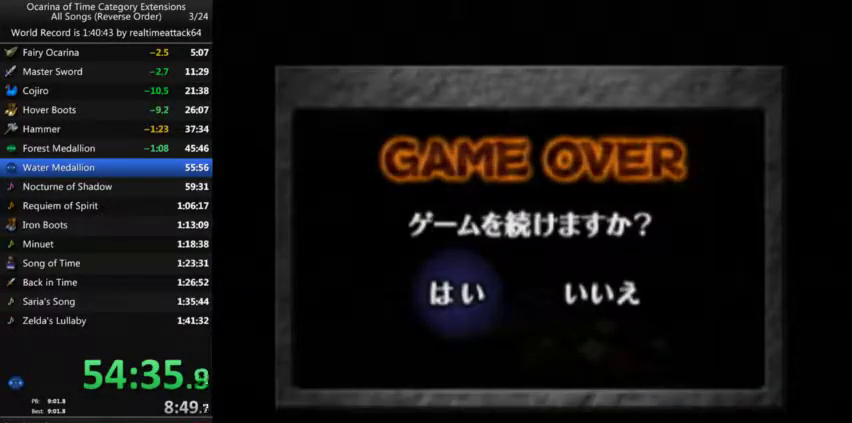
{"buttons": [], "left_stick": "center", "right_stick": "center", "events": []}
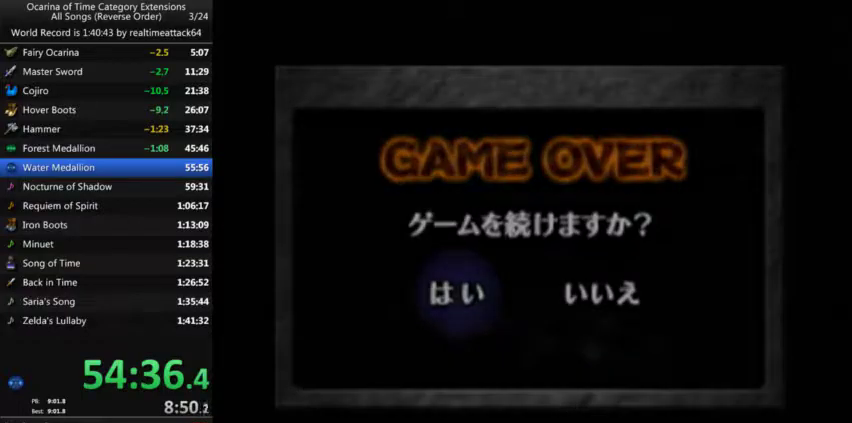
{"buttons": [], "left_stick": "up", "right_stick": "center", "events": [[134, "left_stick", "up"]]}
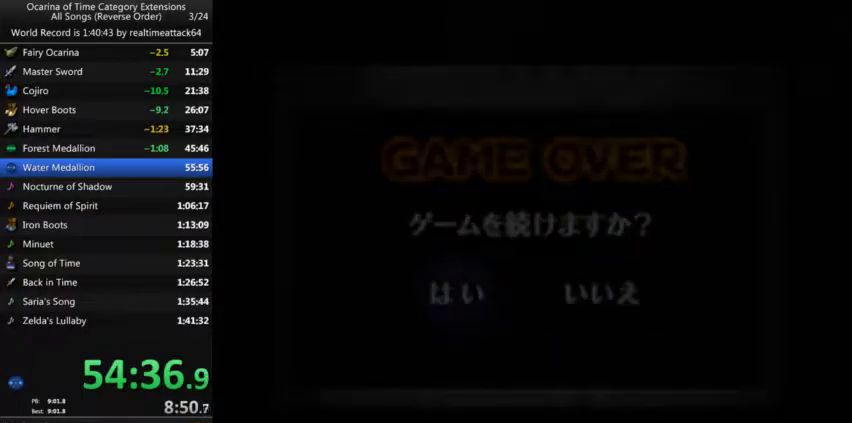
{"buttons": [], "left_stick": "up", "right_stick": "center", "events": []}
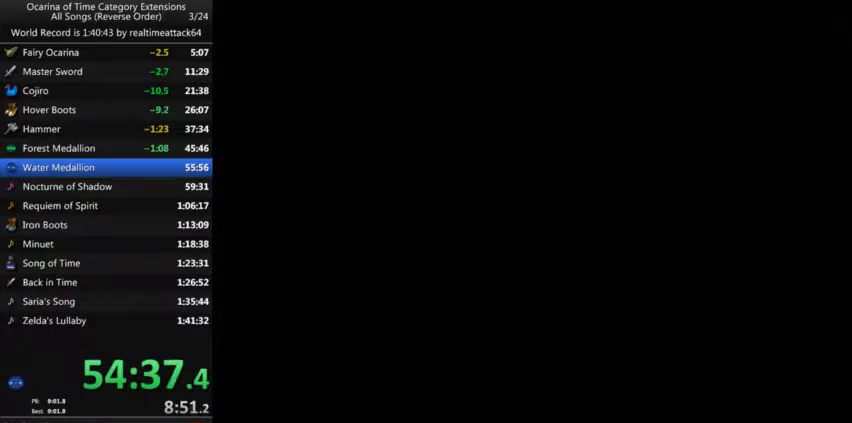
{"buttons": ["A"], "left_stick": "up", "right_stick": "center", "events": [[201, "B", "down"], [267, "B", "up"], [468, "A", "down"]]}
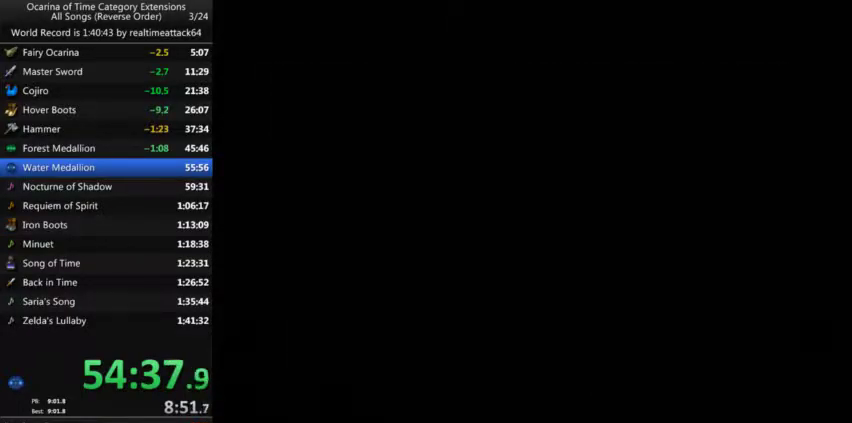
{"buttons": [], "left_stick": "up", "right_stick": "center", "events": [[33, "A", "up"], [267, "B", "down"], [334, "B", "up"], [434, "A", "down"], [500, "A", "up"]]}
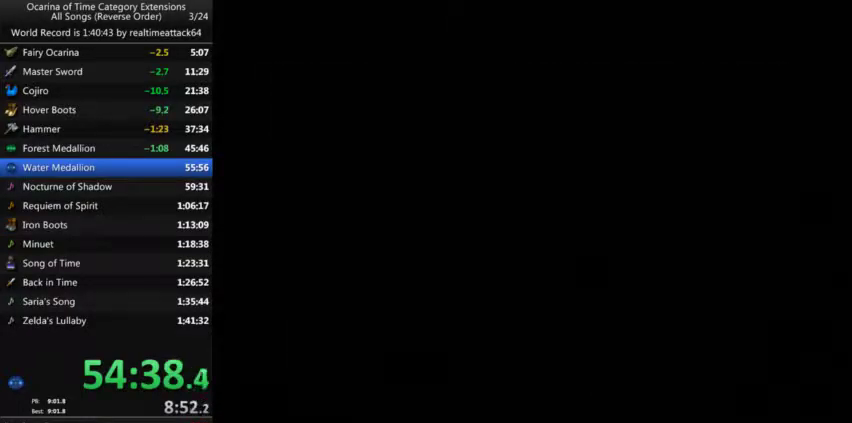
{"buttons": ["A"], "left_stick": "up", "right_stick": "center", "events": [[101, "A", "down"]]}